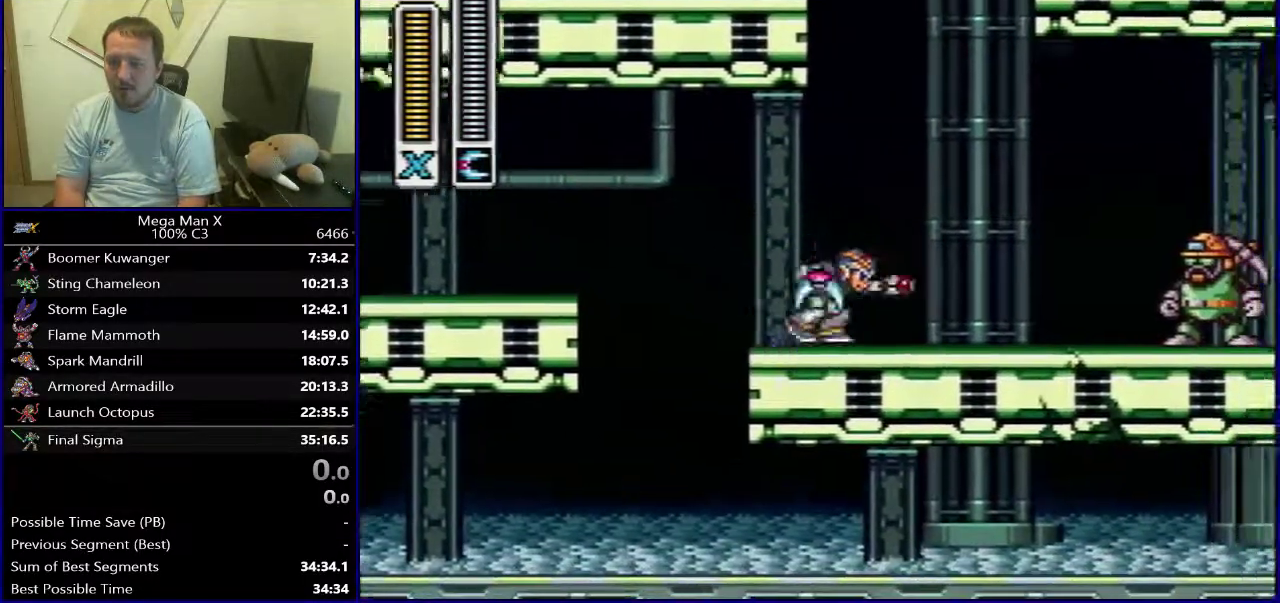
Gameplay with a controller (Nintendo layout); each line is a JSON object with the inputs held at the frame after it (dt_ms = milliseconds from this image to that frame). "events" lists button and stick changes between this image and that frame as [ms after this image, input, new state], when the widget could be followed in between. Not read: DPAD_DOWN L3 R1 R3.
{"dt_ms": 700, "buttons": ["DPAD_RIGHT"], "events": [[200, "B", "down"], [600, "B", "up"]]}
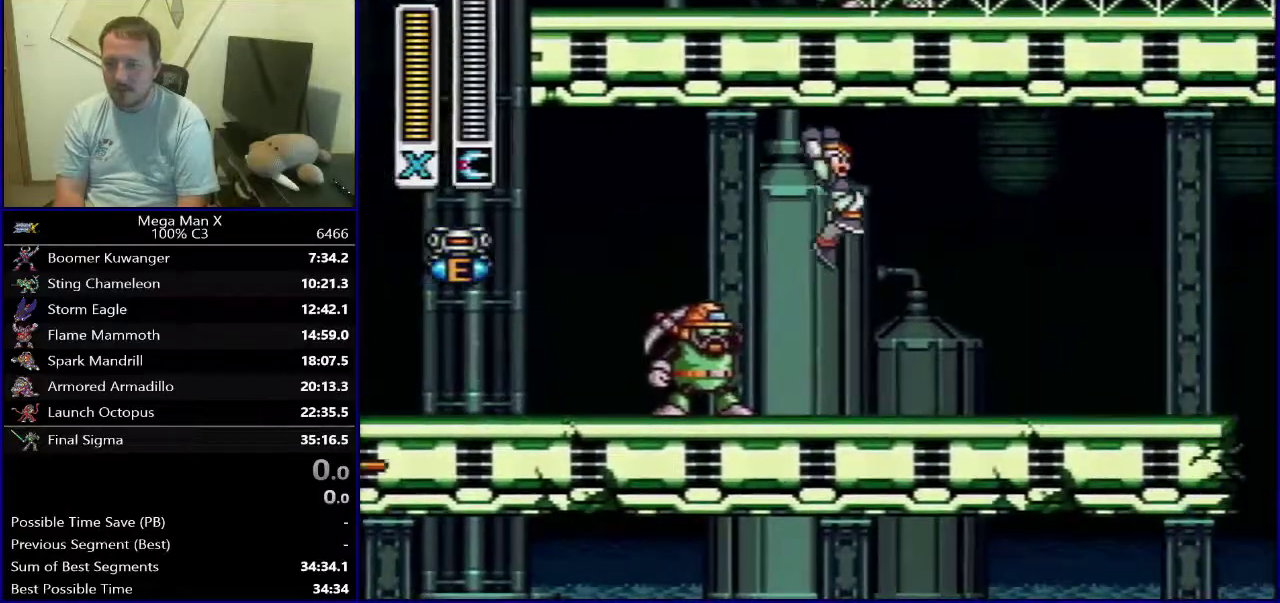
{"dt_ms": 300, "buttons": ["DPAD_RIGHT"], "events": []}
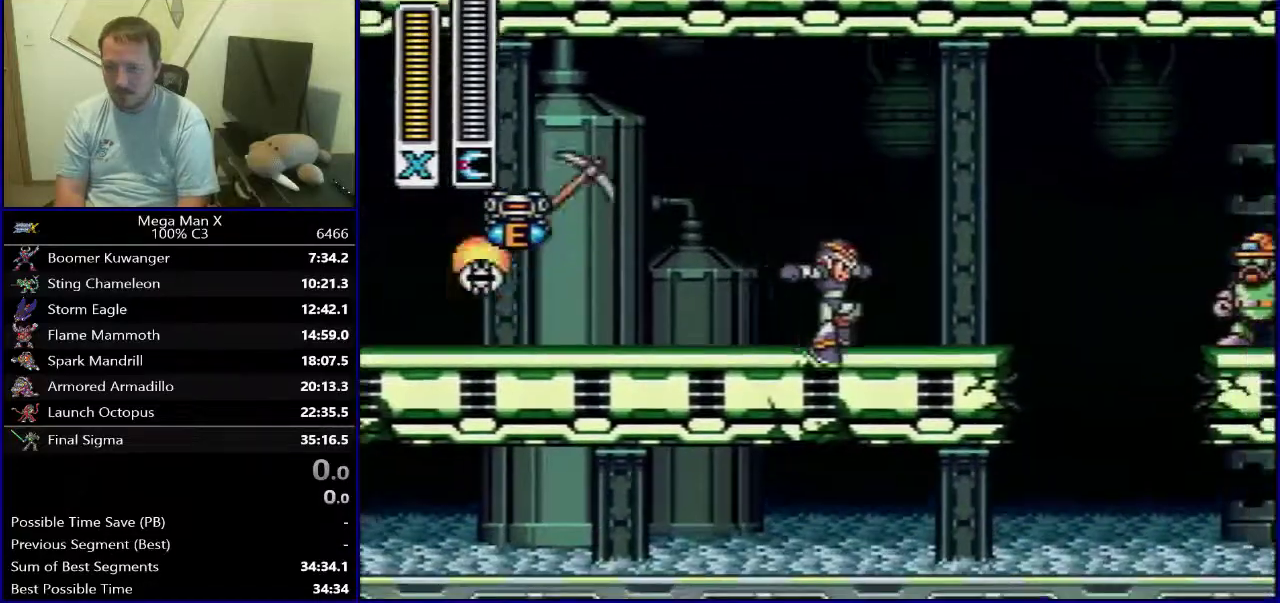
{"dt_ms": 500, "buttons": ["B", "DPAD_RIGHT"], "events": [[100, "Y", "down"], [167, "B", "down"], [400, "Y", "up"]]}
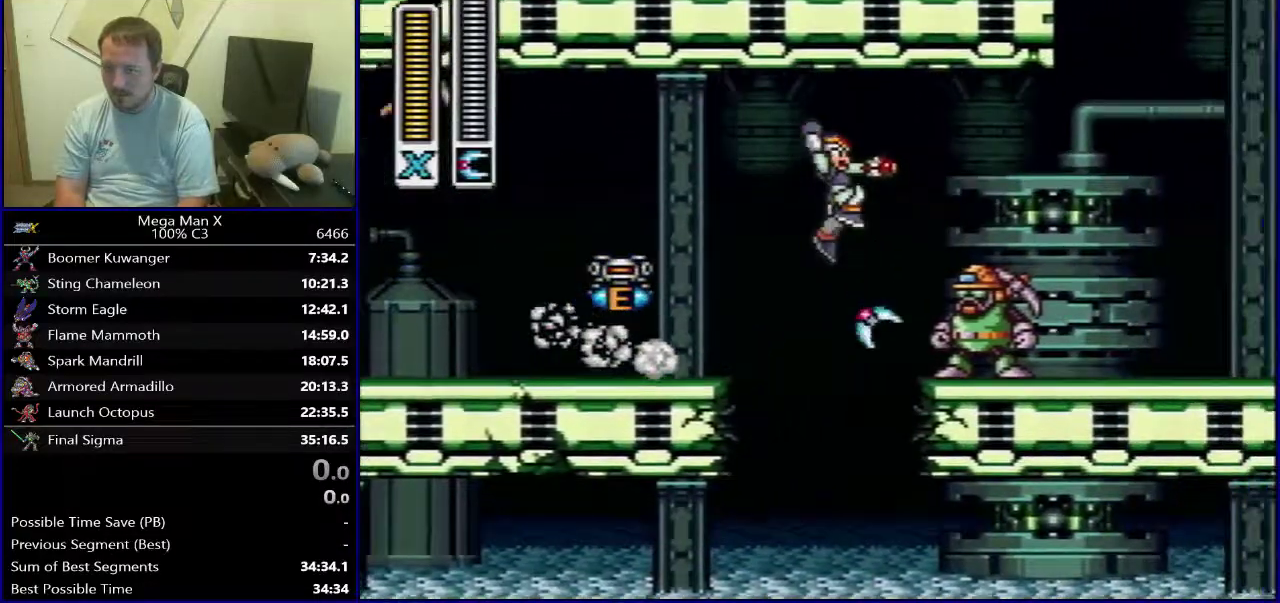
{"dt_ms": 500, "buttons": ["DPAD_RIGHT"], "events": [[67, "B", "up"]]}
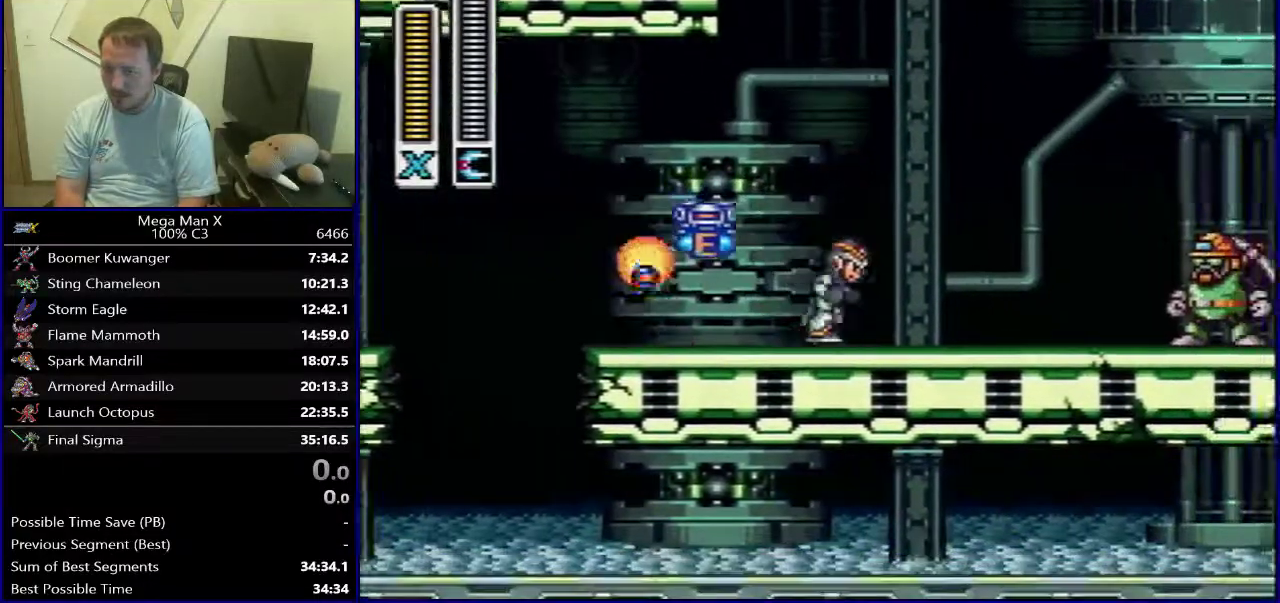
{"dt_ms": 300, "buttons": ["B", "DPAD_RIGHT"], "events": [[233, "B", "down"]]}
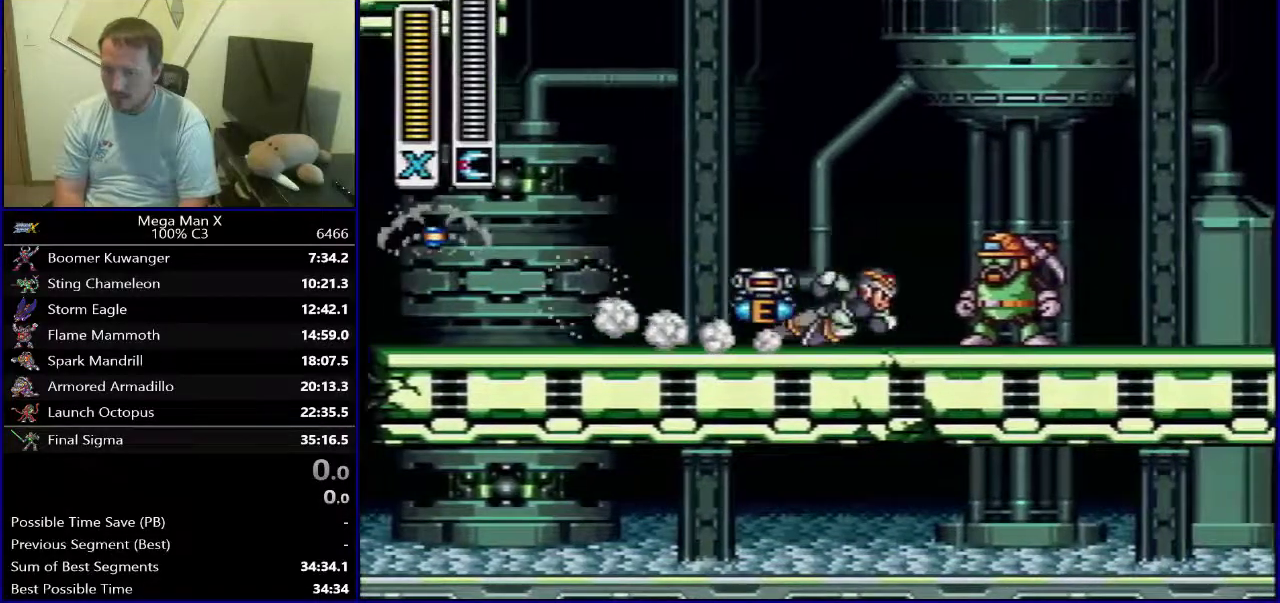
{"dt_ms": 700, "buttons": ["B", "DPAD_RIGHT"], "events": []}
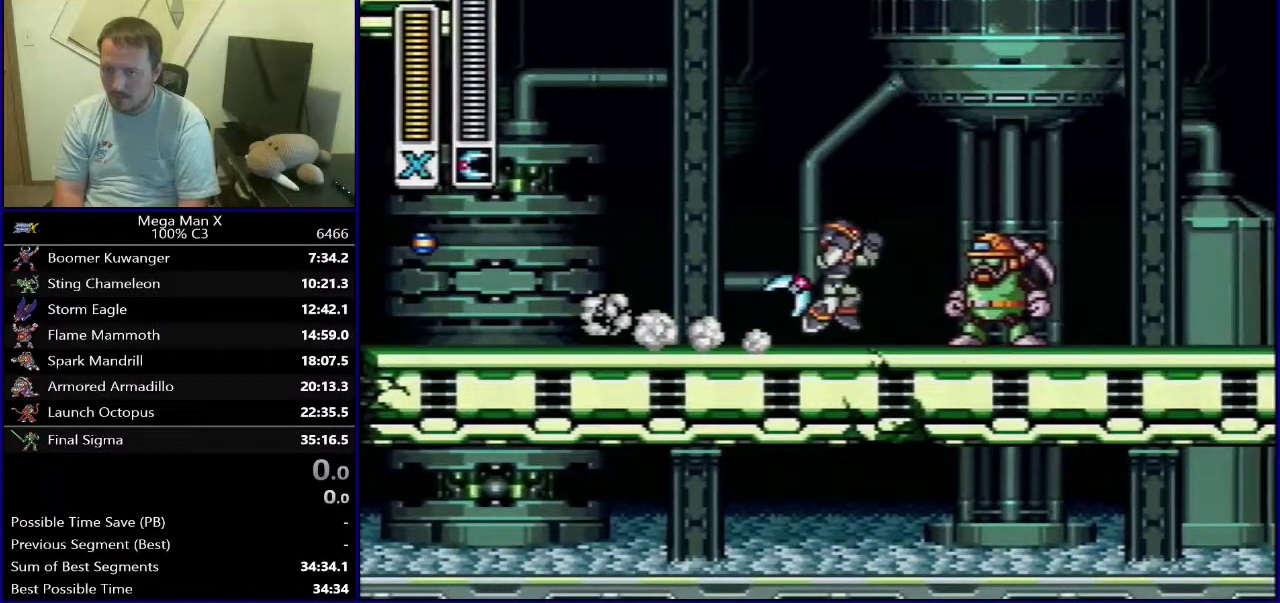
{"dt_ms": 500, "buttons": ["B", "DPAD_RIGHT"], "events": []}
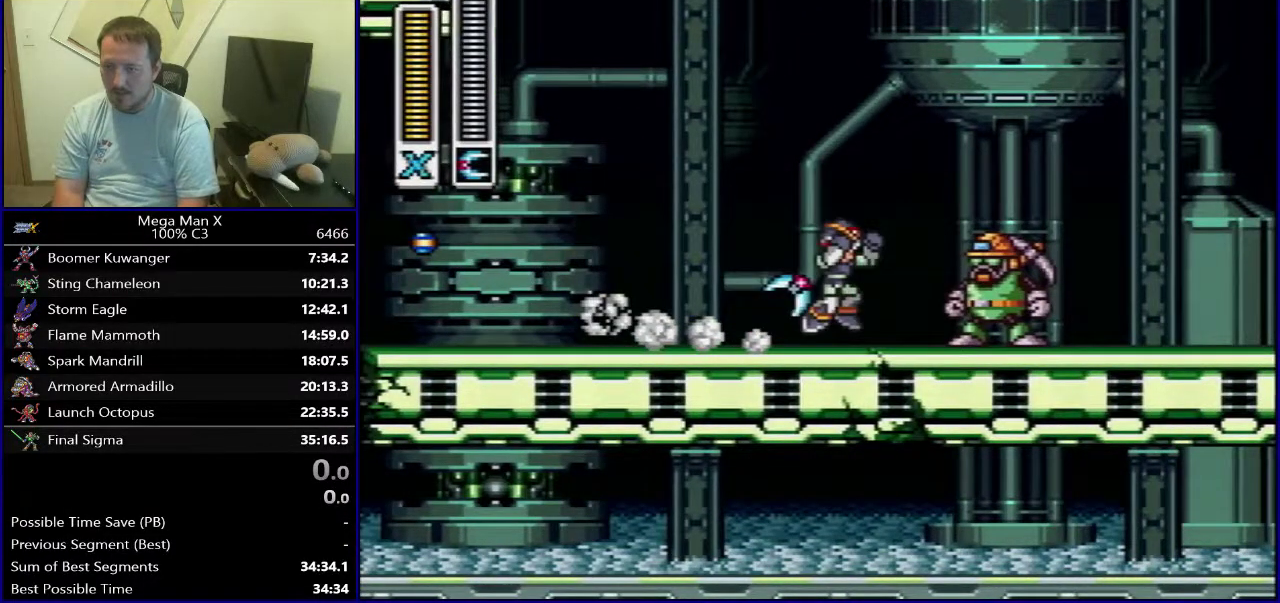
{"dt_ms": 700, "buttons": ["Y", "DPAD_RIGHT"], "events": [[500, "B", "up"], [667, "Y", "down"]]}
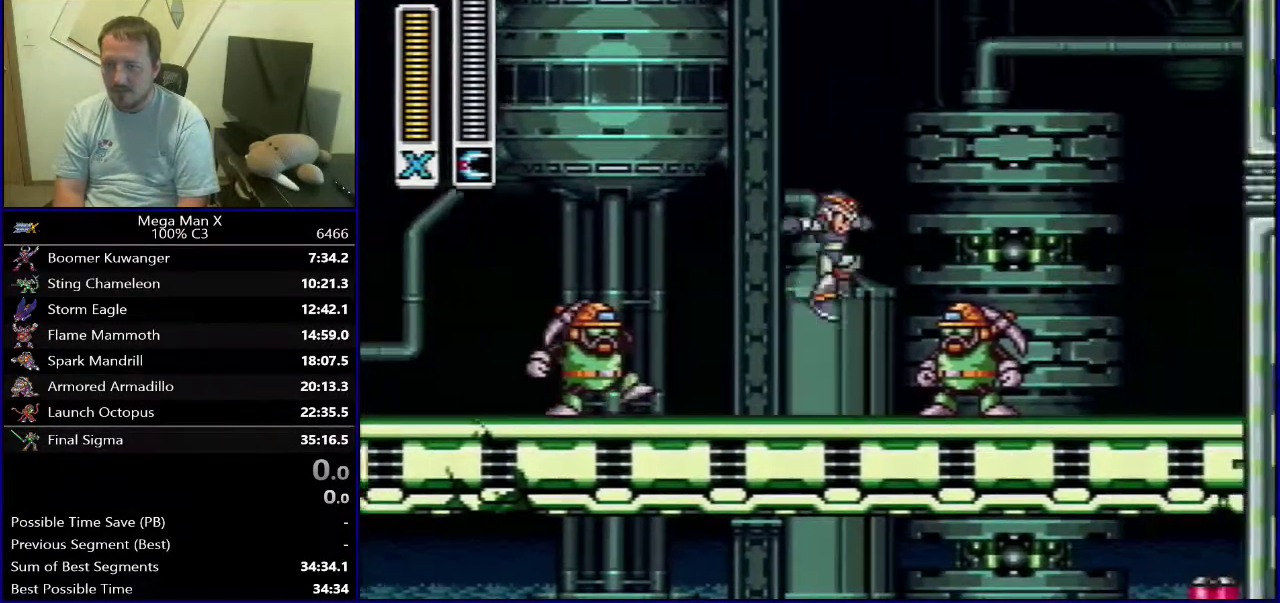
{"dt_ms": 300, "buttons": ["Y"], "events": [[17, "DPAD_RIGHT", "up"], [50, "Y", "up"], [133, "Y", "down"]]}
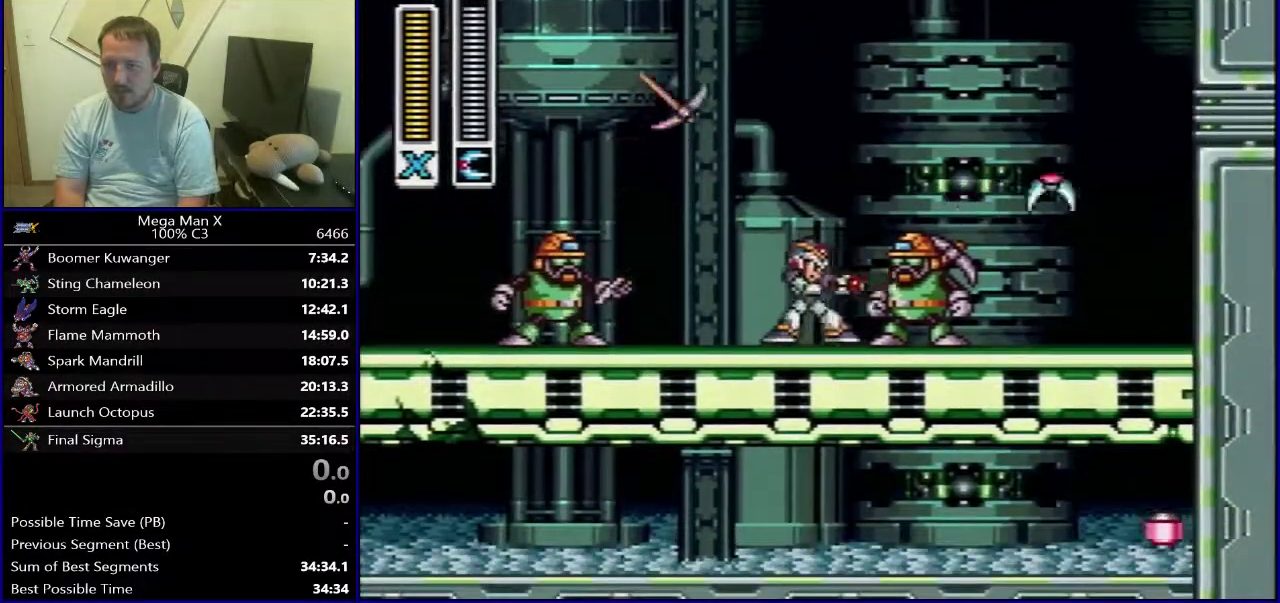
{"dt_ms": 500, "buttons": ["SELECT"], "events": [[17, "DPAD_RIGHT", "down"], [83, "Y", "up"], [350, "DPAD_RIGHT", "up"], [483, "SELECT", "down"]]}
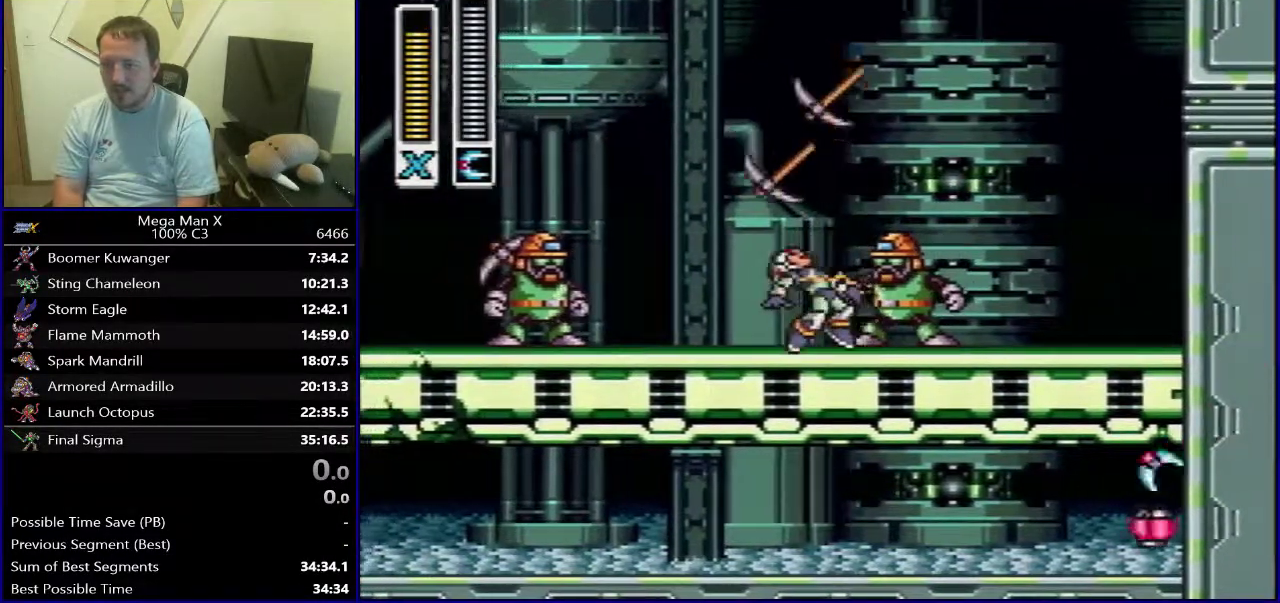
{"dt_ms": 400, "buttons": ["Y", "DPAD_RIGHT"], "events": [[133, "SELECT", "up"], [133, "Y", "down"], [350, "DPAD_RIGHT", "down"]]}
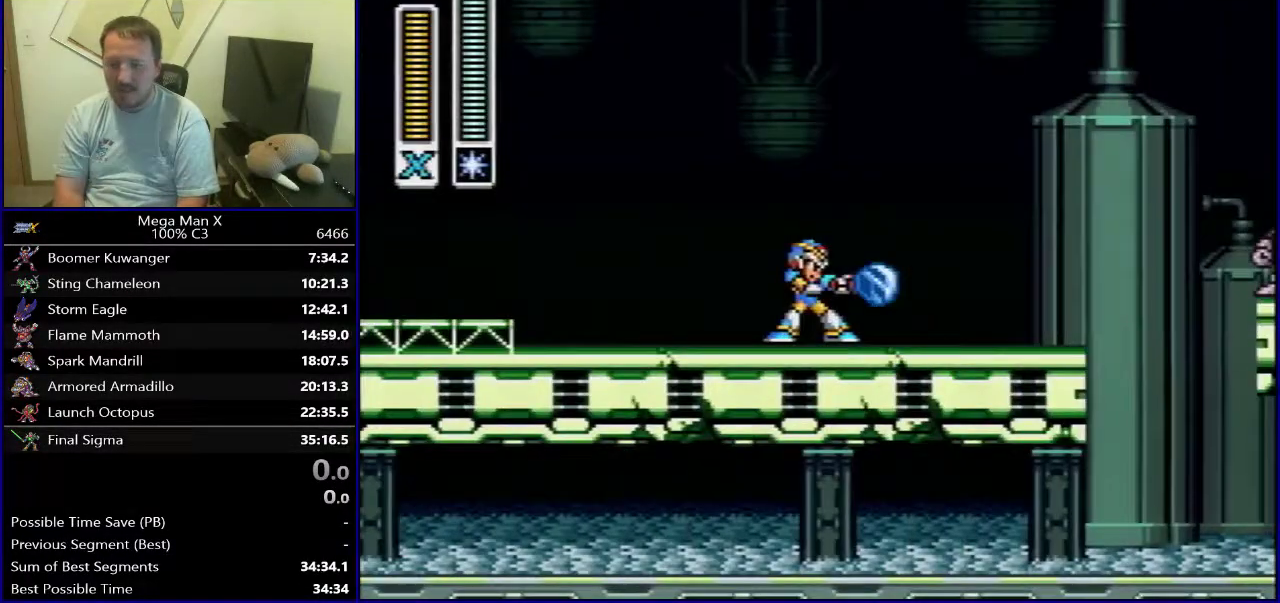
{"dt_ms": 400, "buttons": ["Y", "SELECT"], "events": [[267, "DPAD_RIGHT", "up"], [383, "SELECT", "down"]]}
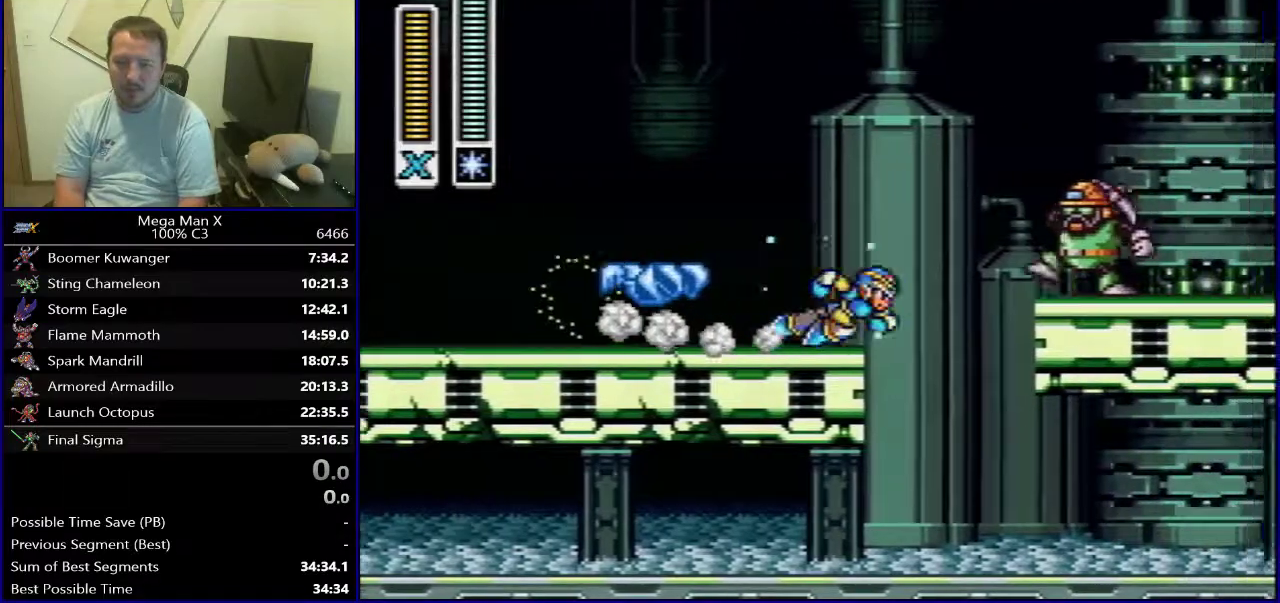
{"dt_ms": 300, "buttons": ["Y", "DPAD_RIGHT"], "events": [[100, "SELECT", "up"], [233, "DPAD_RIGHT", "down"]]}
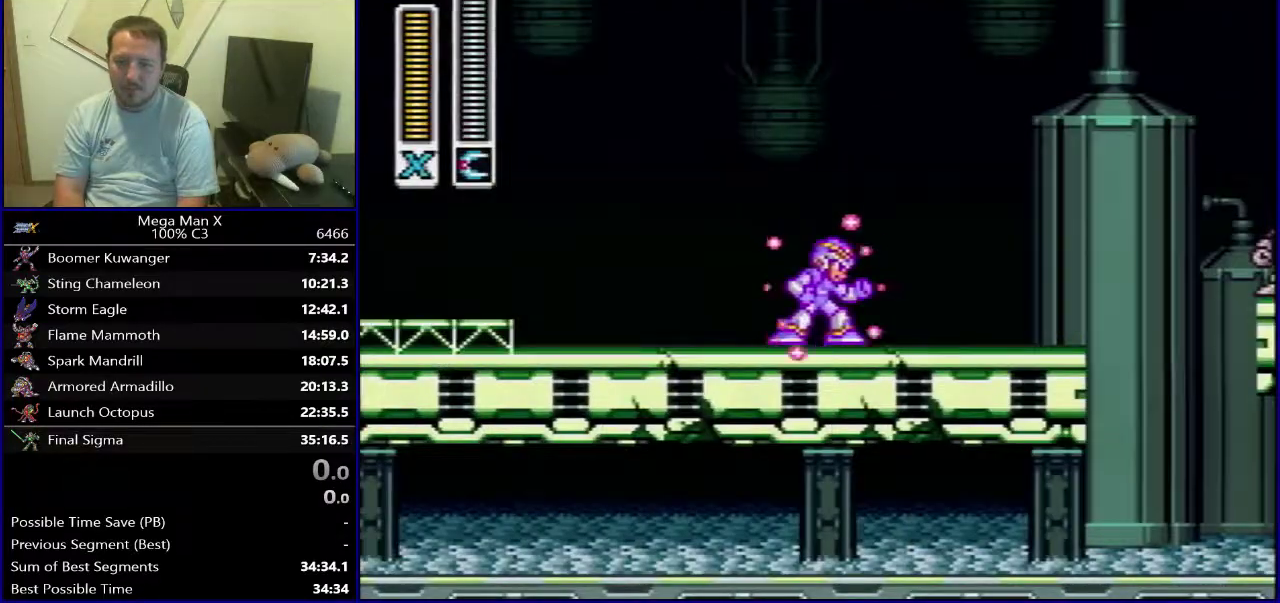
{"dt_ms": 400, "buttons": ["B", "X", "Y", "DPAD_RIGHT"], "events": [[317, "B", "down"], [333, "X", "down"]]}
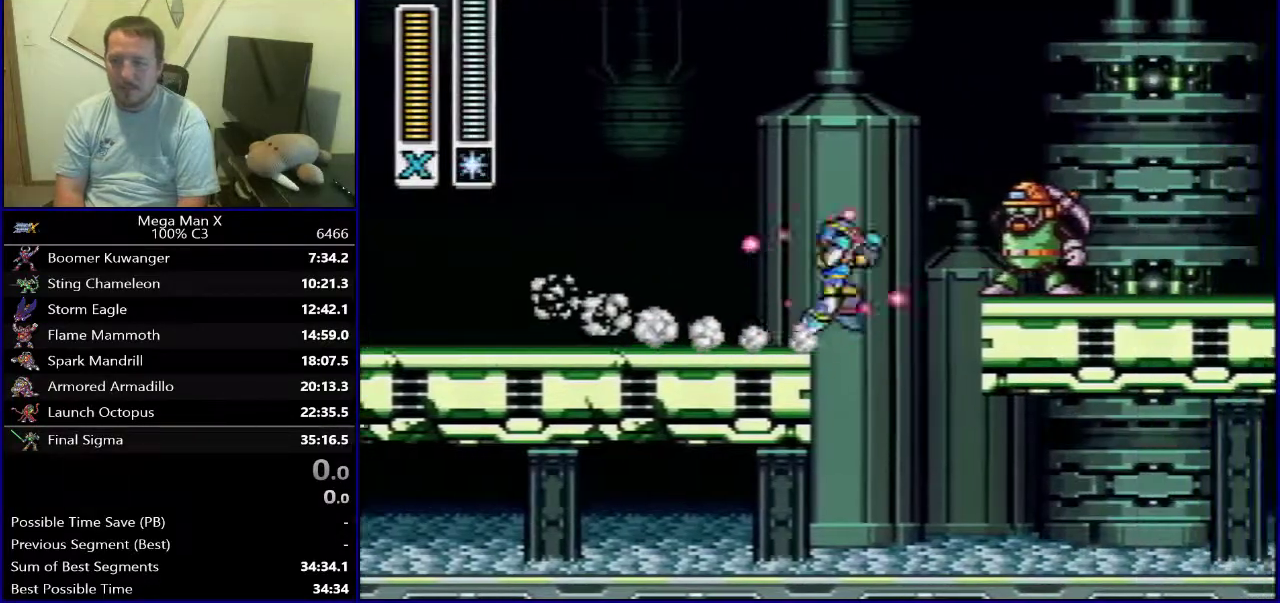
{"dt_ms": 300, "buttons": ["B", "DPAD_RIGHT"], "events": [[50, "B", "up"], [67, "X", "up"], [100, "Y", "up"], [250, "B", "down"]]}
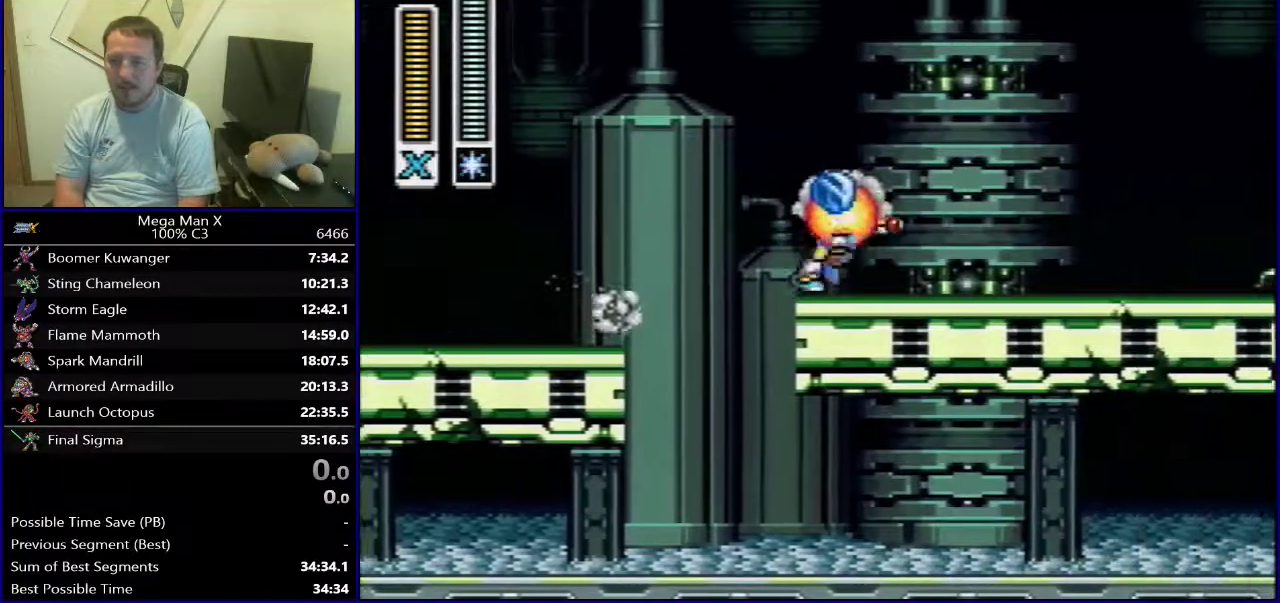
{"dt_ms": 700, "buttons": [], "events": [[150, "B", "up"], [167, "DPAD_RIGHT", "up"], [383, "DPAD_LEFT", "down"], [633, "DPAD_LEFT", "up"]]}
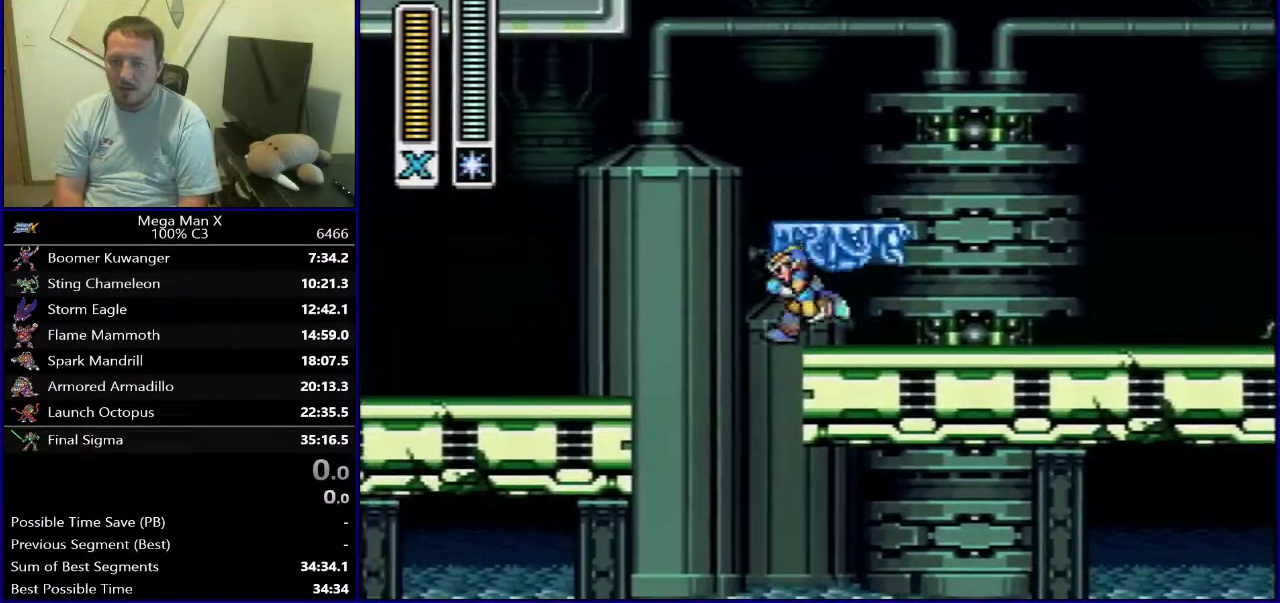
{"dt_ms": 500, "buttons": ["B", "DPAD_LEFT"], "events": [[217, "DPAD_LEFT", "down"], [267, "B", "down"]]}
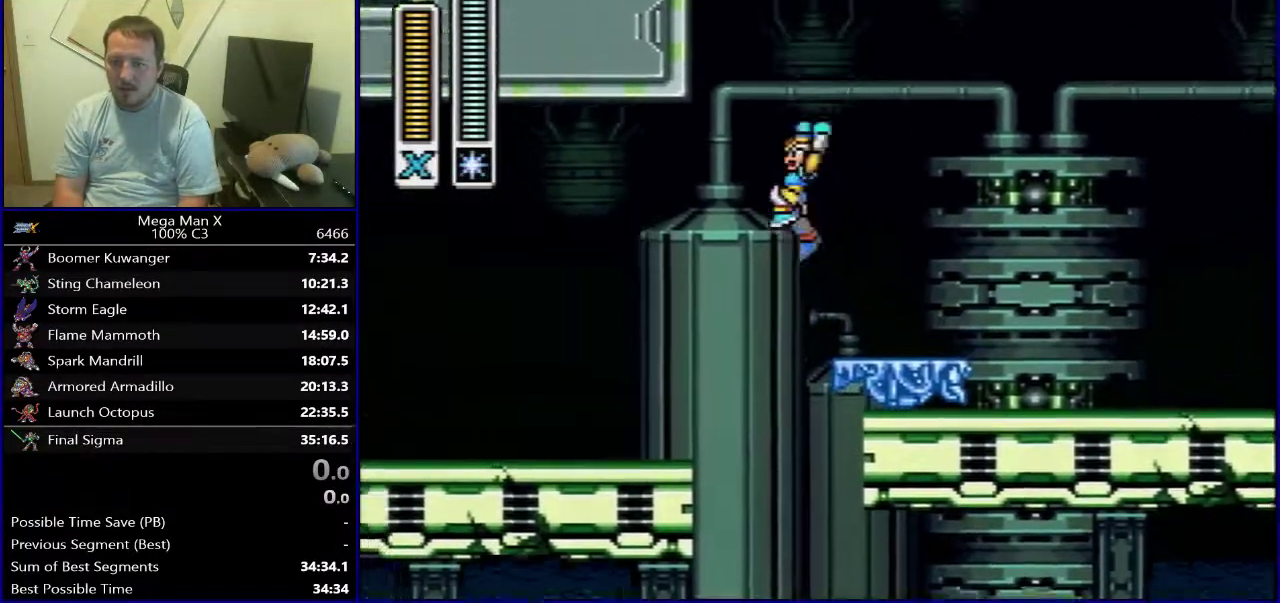
{"dt_ms": 500, "buttons": ["B", "DPAD_LEFT"], "events": [[133, "B", "up"], [200, "B", "down"]]}
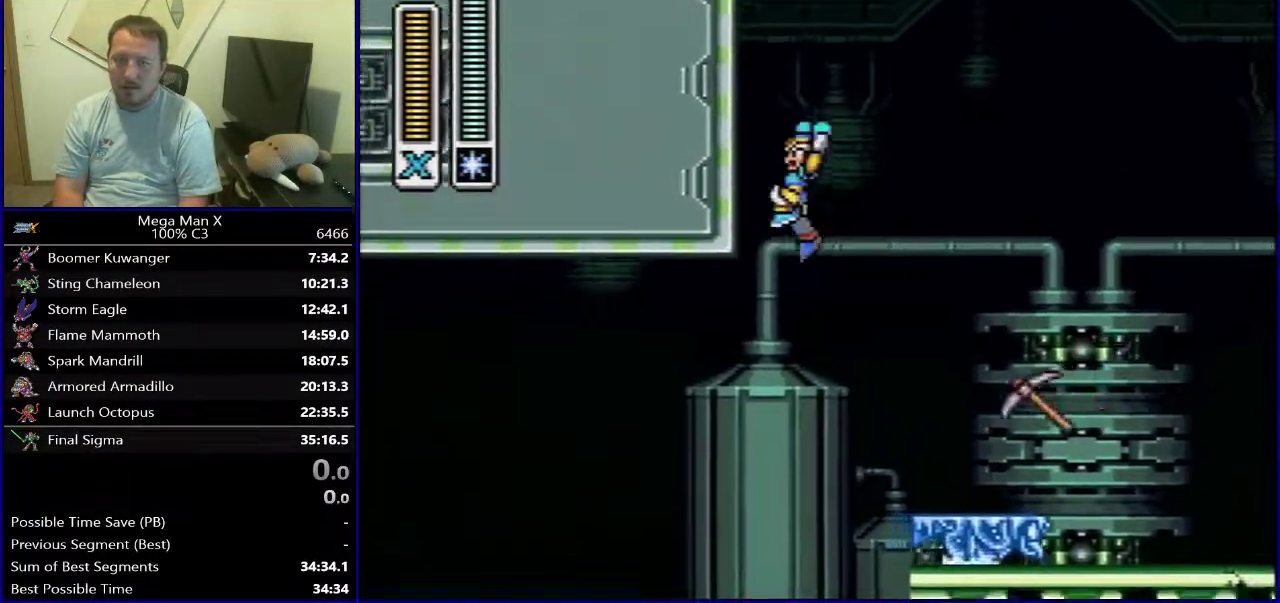
{"dt_ms": 700, "buttons": ["B"], "events": [[417, "B", "up"], [467, "B", "down"], [533, "DPAD_LEFT", "up"]]}
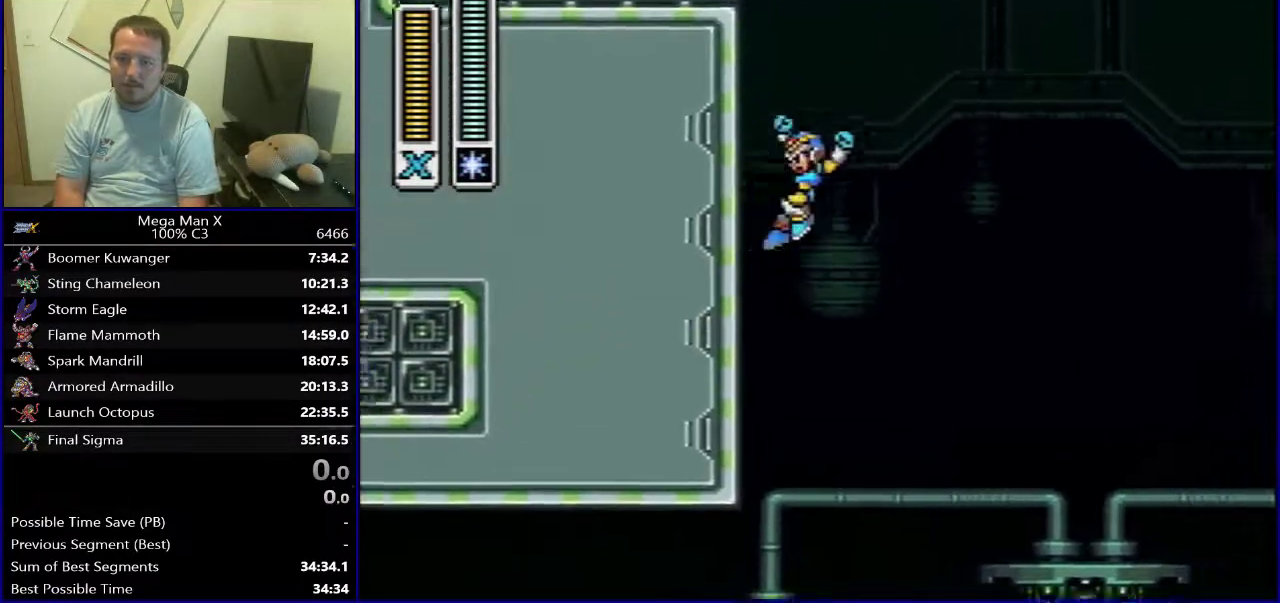
{"dt_ms": 300, "buttons": ["B", "Y", "DPAD_RIGHT"], "events": [[67, "Y", "down"], [100, "DPAD_LEFT", "down"], [150, "B", "up"], [233, "B", "down"], [267, "DPAD_LEFT", "up"], [300, "DPAD_RIGHT", "down"]]}
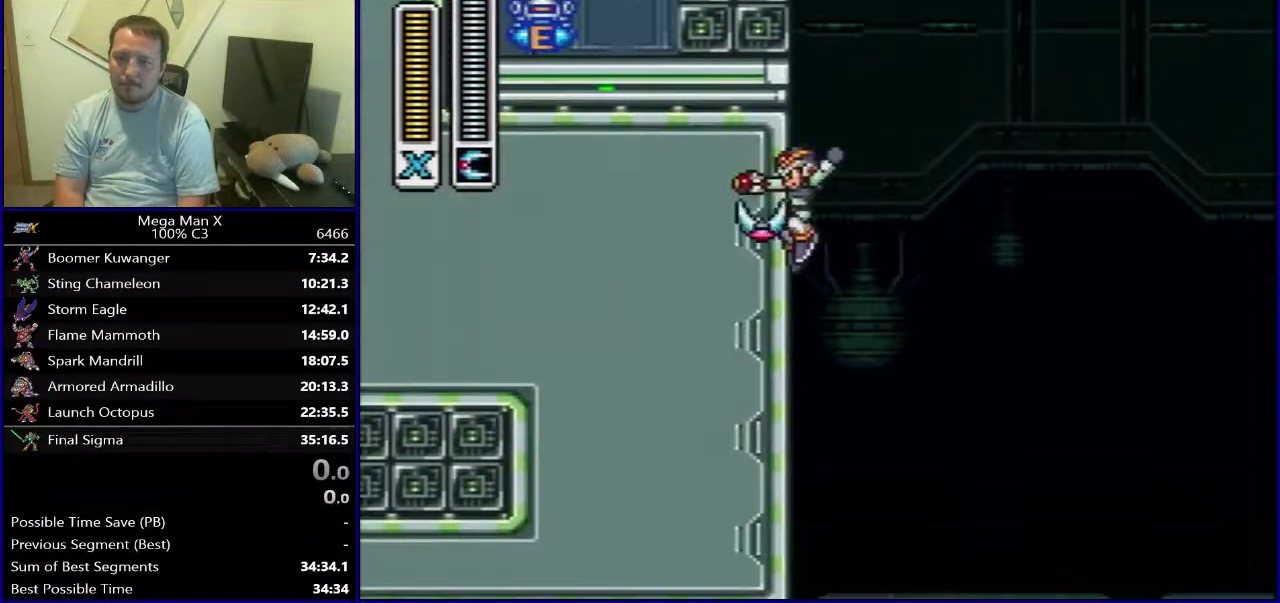
{"dt_ms": 500, "buttons": ["B", "Y", "DPAD_RIGHT"], "events": []}
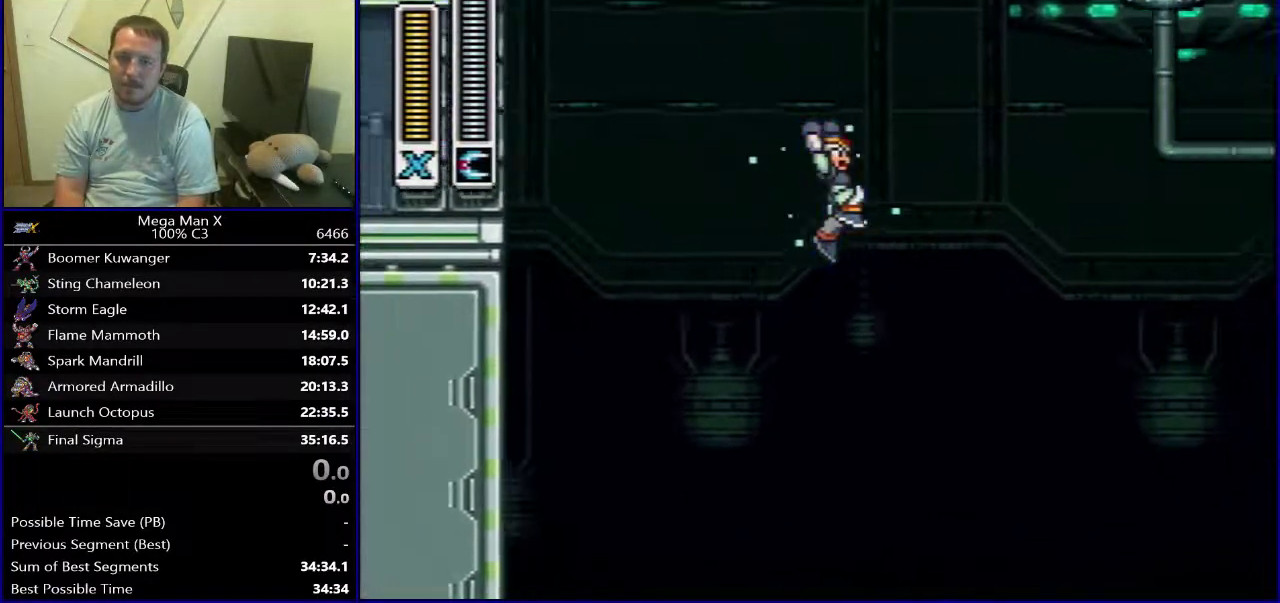
{"dt_ms": 500, "buttons": ["Y", "DPAD_RIGHT"], "events": [[167, "B", "up"]]}
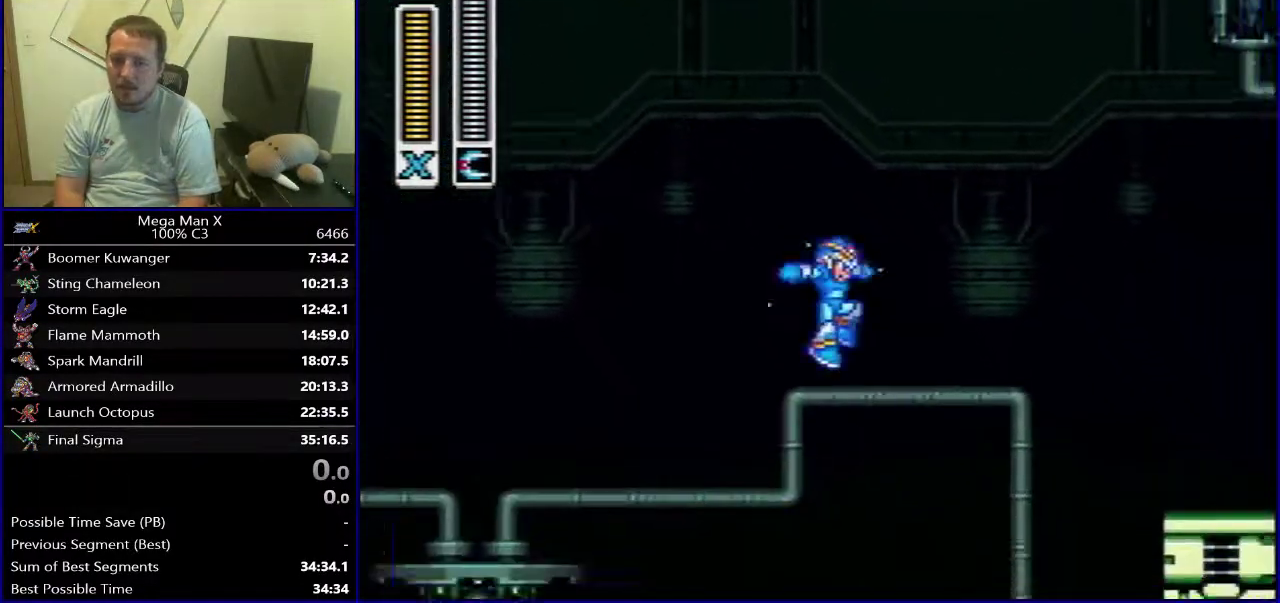
{"dt_ms": 700, "buttons": ["B", "Y", "DPAD_RIGHT"], "events": [[617, "B", "down"]]}
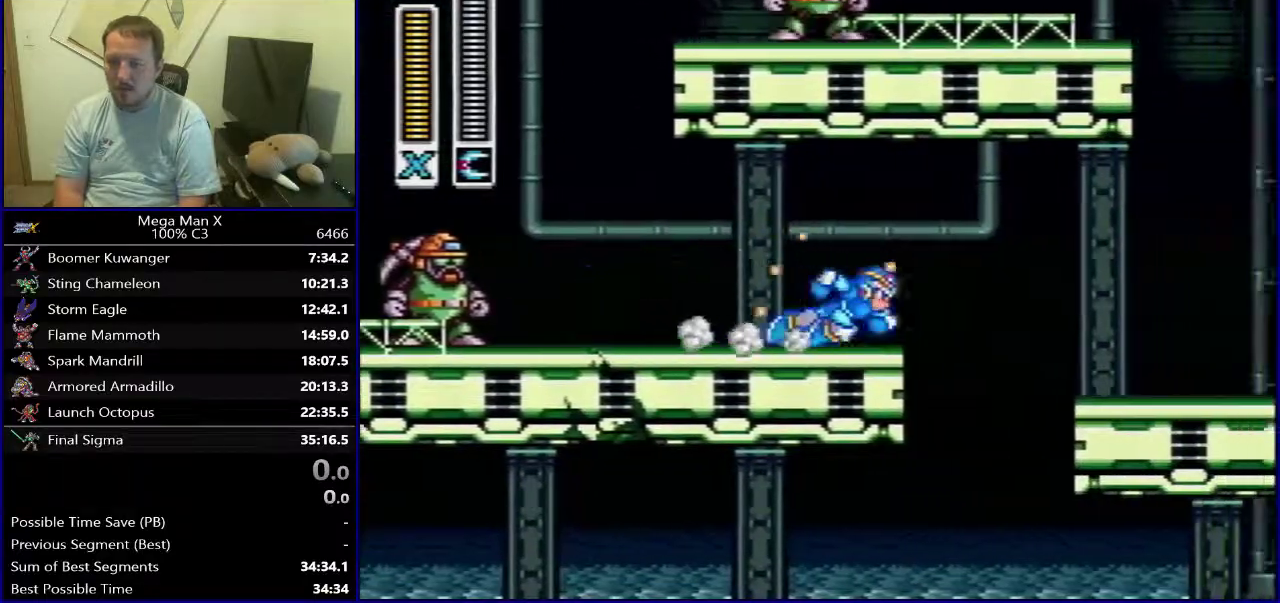
{"dt_ms": 300, "buttons": ["Y", "DPAD_RIGHT"], "events": [[17, "B", "up"]]}
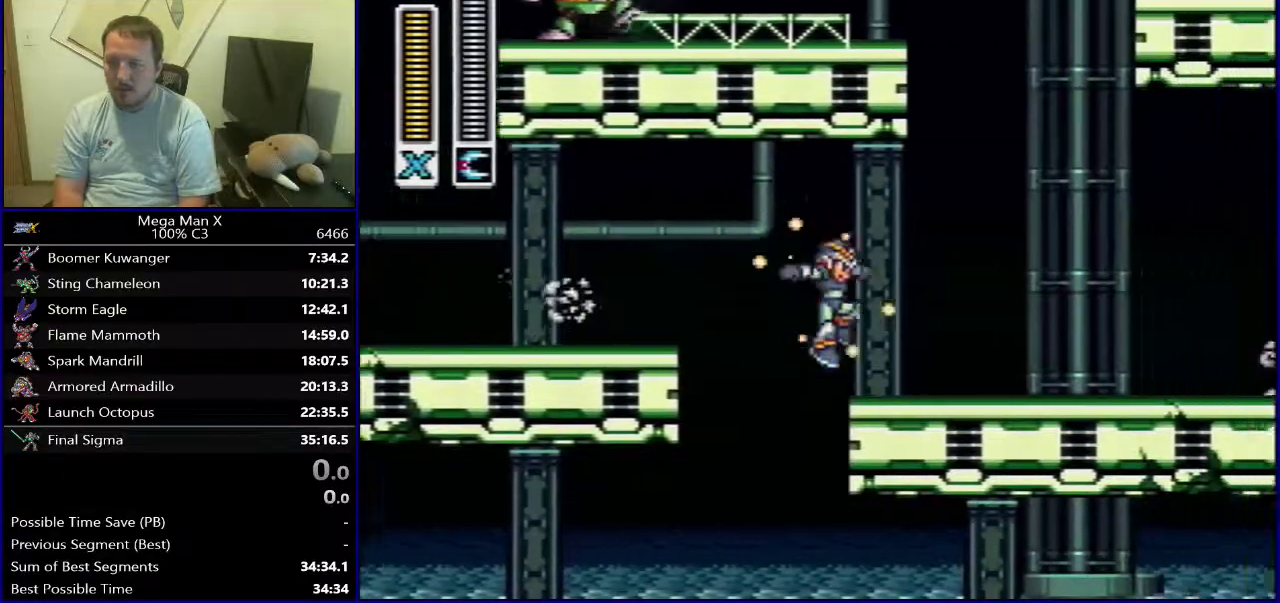
{"dt_ms": 400, "buttons": ["B", "DPAD_RIGHT"], "events": [[50, "Y", "up"], [333, "B", "down"]]}
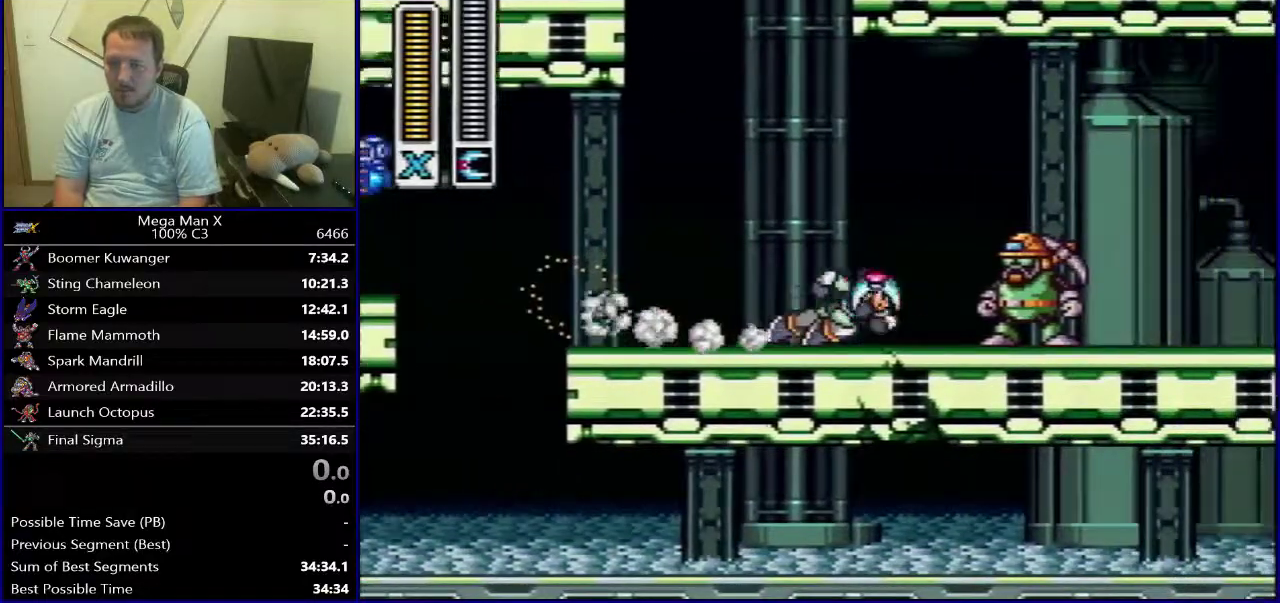
{"dt_ms": 600, "buttons": ["DPAD_RIGHT"], "events": [[367, "B", "up"]]}
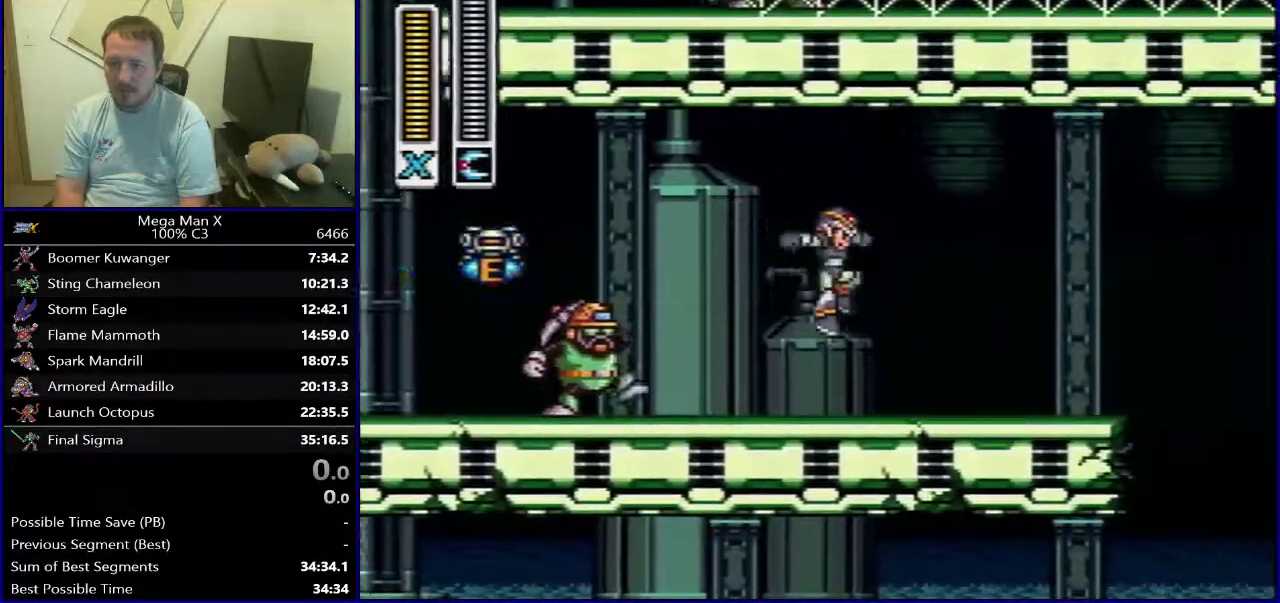
{"dt_ms": 300, "buttons": ["Y", "DPAD_RIGHT"], "events": [[233, "Y", "down"]]}
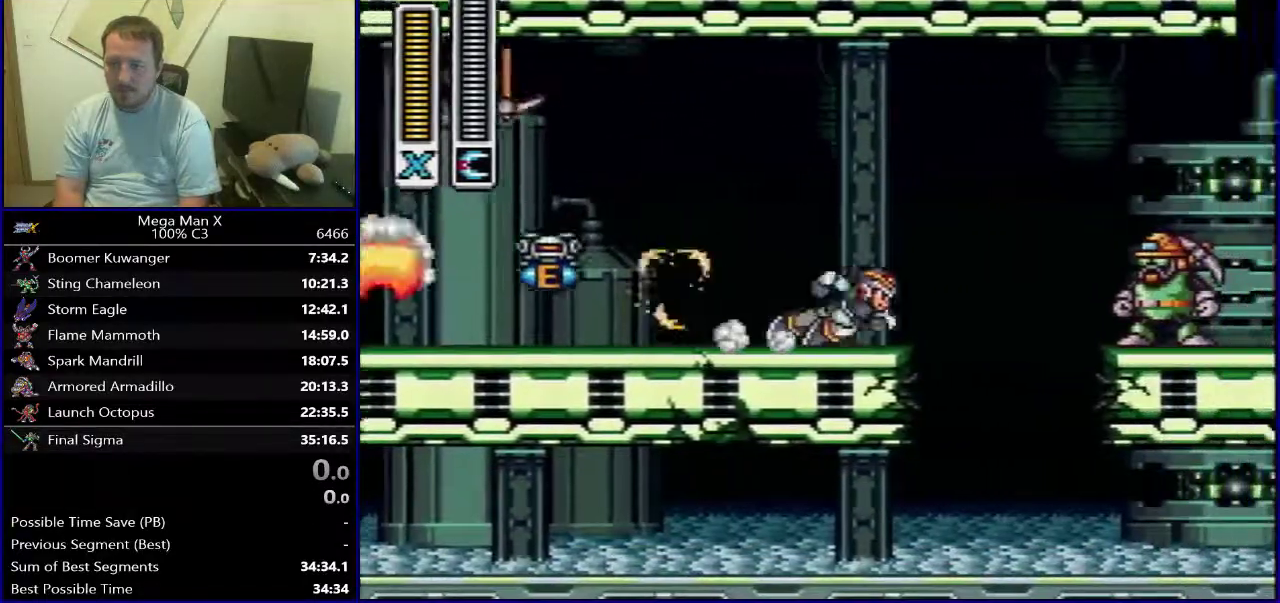
{"dt_ms": 400, "buttons": ["DPAD_RIGHT"], "events": [[33, "B", "down"], [217, "Y", "up"], [400, "B", "up"]]}
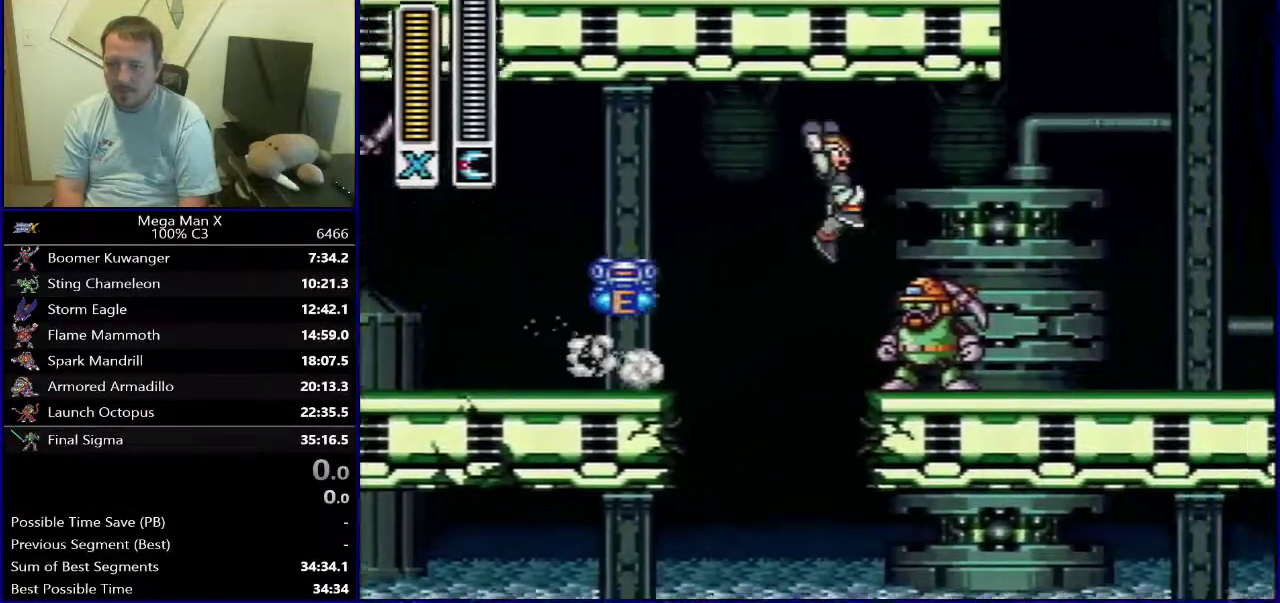
{"dt_ms": 300, "buttons": ["DPAD_RIGHT"], "events": []}
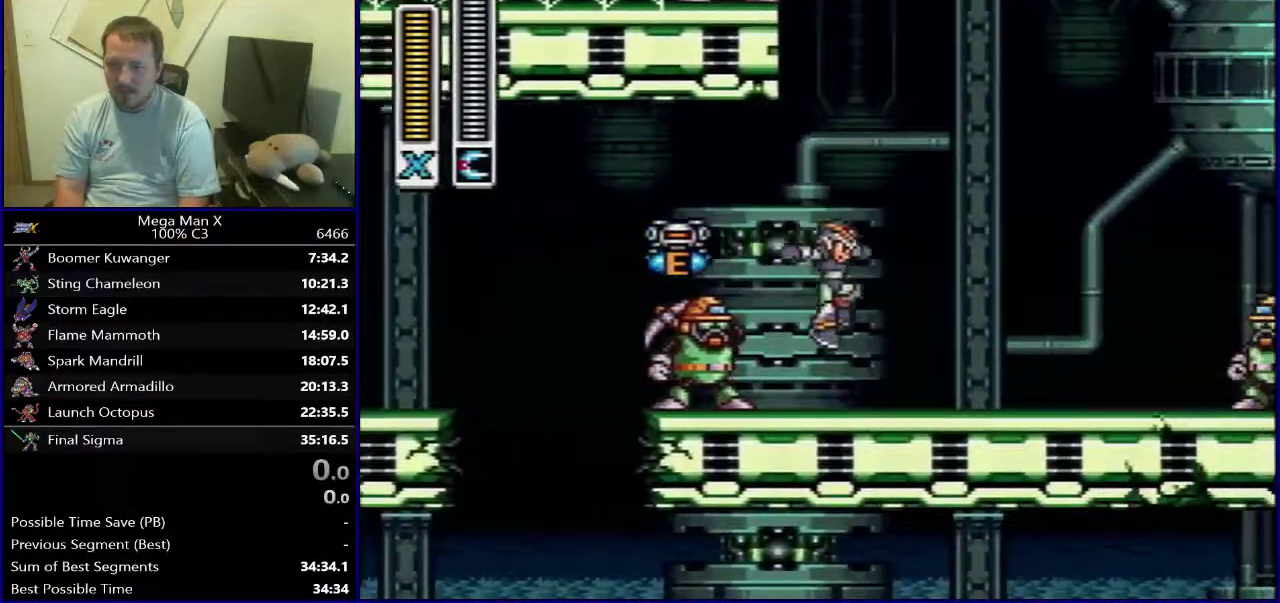
{"dt_ms": 500, "buttons": ["B", "DPAD_RIGHT"], "events": [[333, "B", "down"]]}